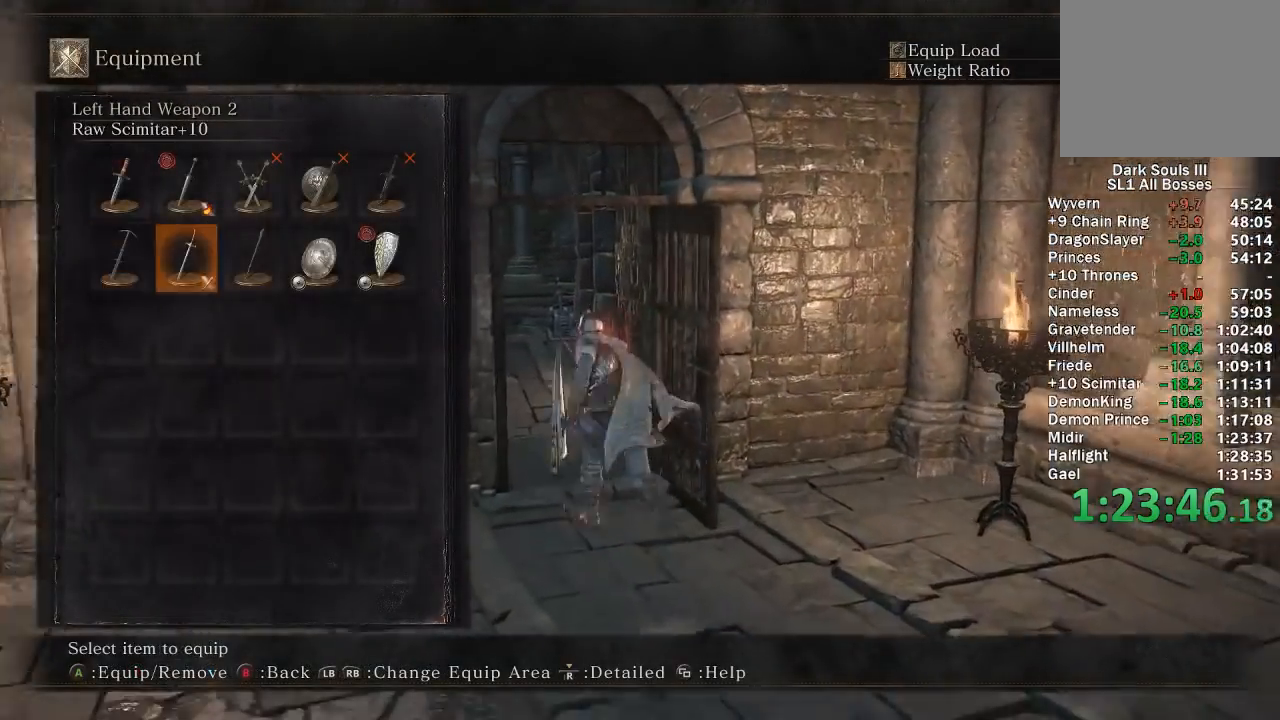
Gameplay with a controller (Xbox layout); each line is a JSON object with the inputs held at the frame after it. "events" lists button and stick changes between this image and that frame as [ms after this image, input, new state], when the widget could be followed in between. Not read: SHARE.
{"buttons": ["B"], "left_stick": "up", "right_stick": "down", "events": [[33, "DPAD_RIGHT", "down"], [117, "A", "down"], [117, "DPAD_RIGHT", "up"], [200, "START", "down"], [217, "A", "up"], [333, "START", "up"], [450, "right_stick", "down"]]}
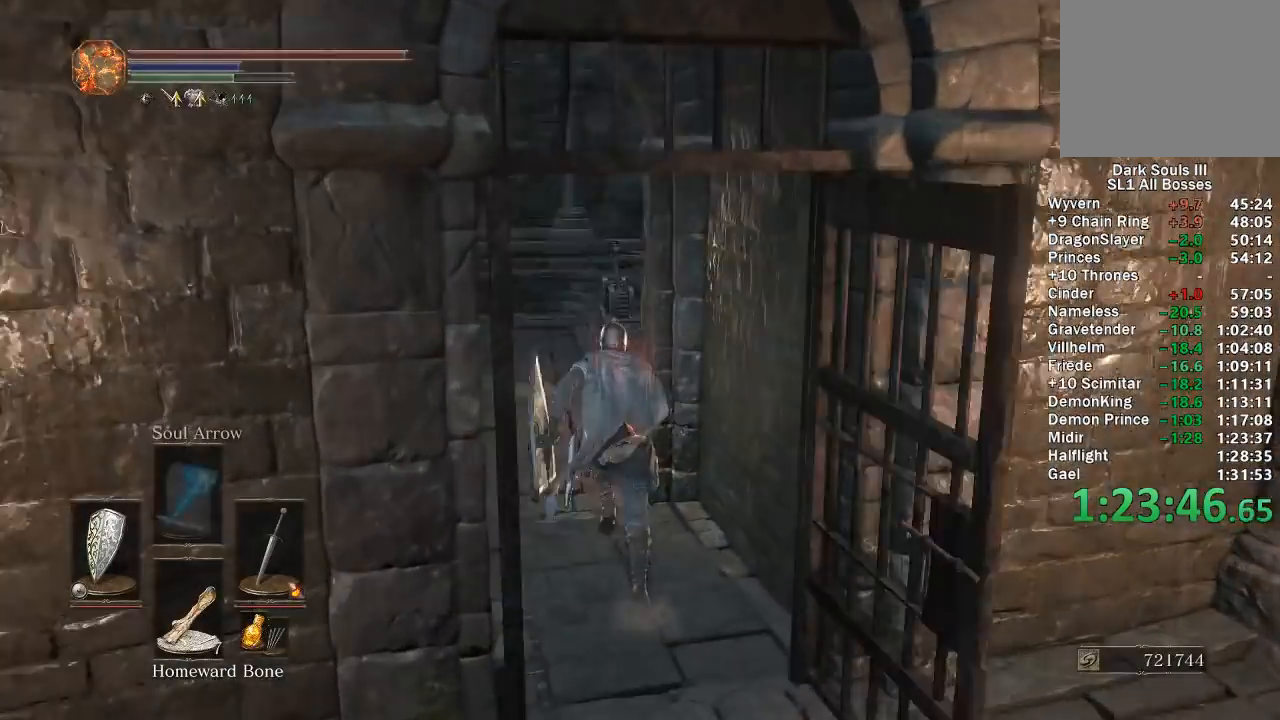
{"buttons": ["B"], "left_stick": "up", "right_stick": "center", "events": [[83, "right_stick", "center"]]}
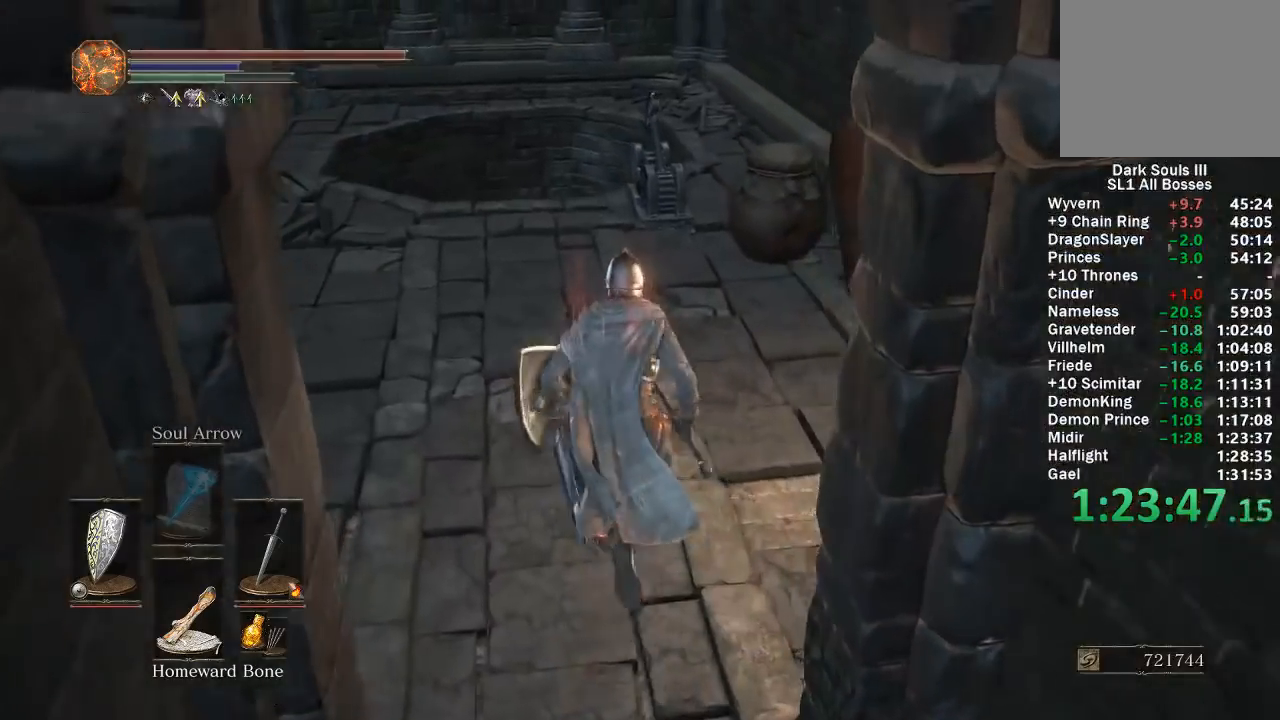
{"buttons": ["B"], "left_stick": "up", "right_stick": "center", "events": []}
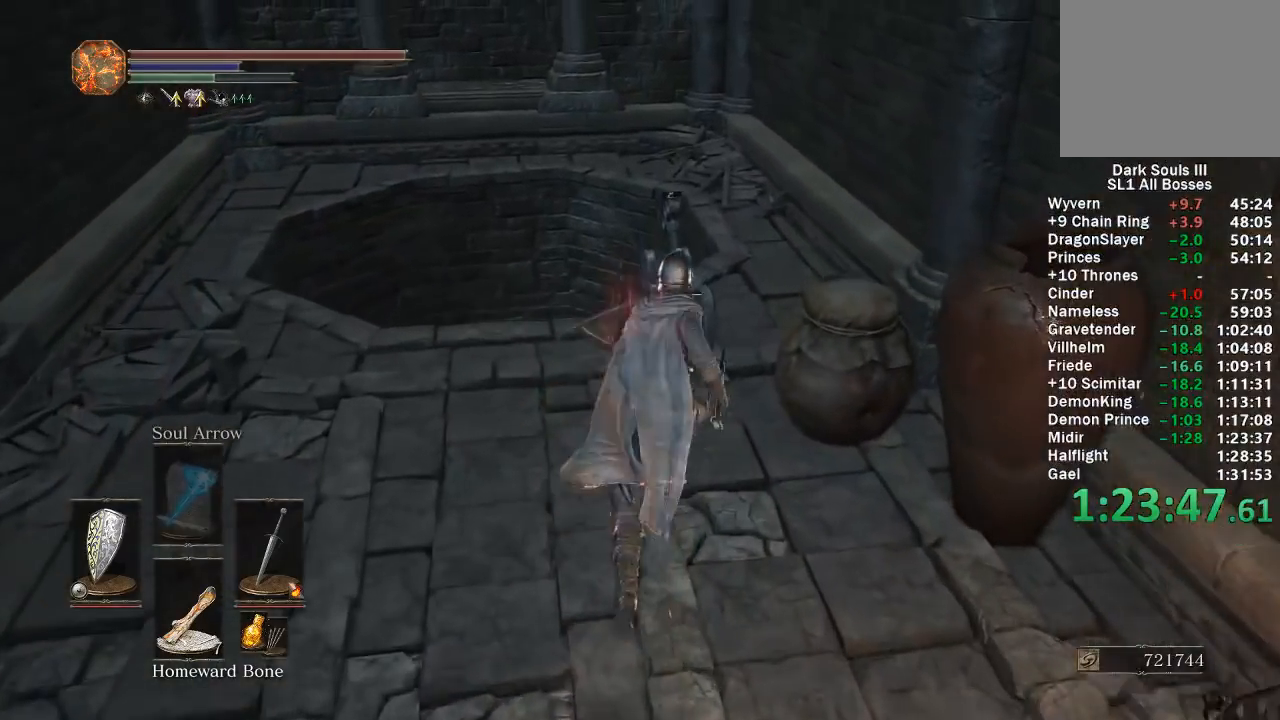
{"buttons": [], "left_stick": "center", "right_stick": "center", "events": [[167, "B", "up"], [283, "A", "down"], [383, "A", "up"], [417, "left_stick", "center"]]}
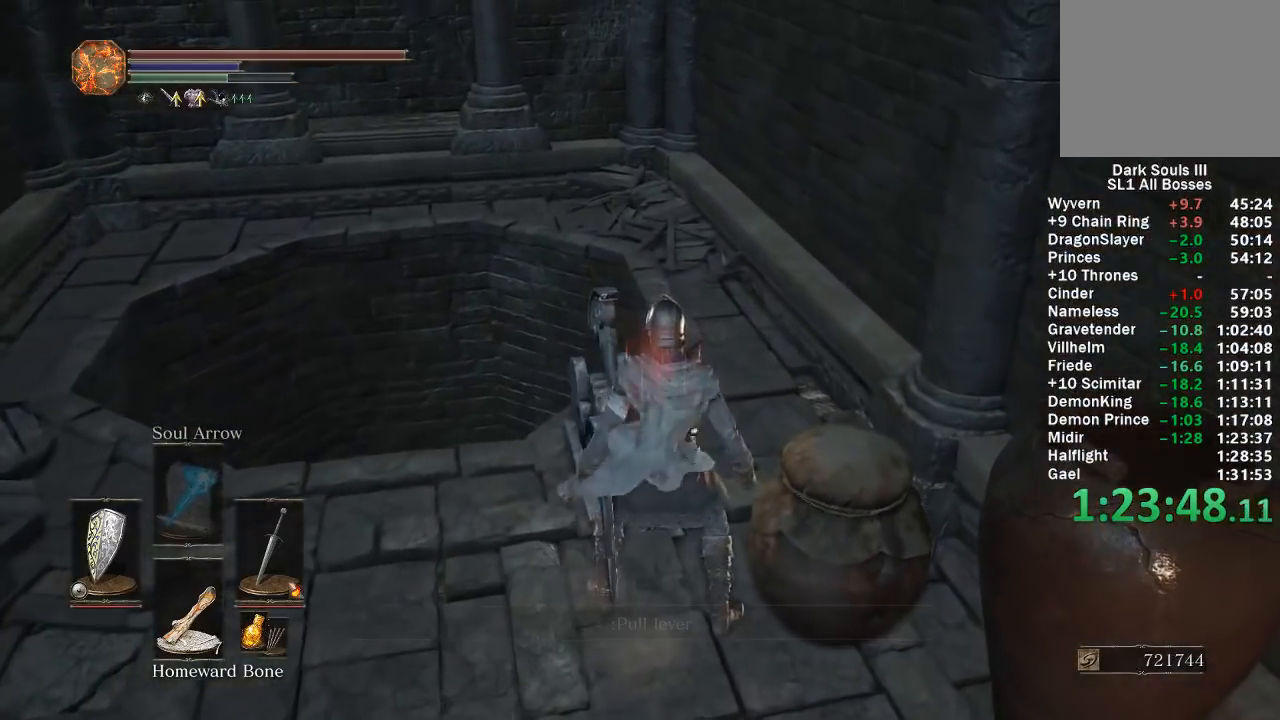
{"buttons": ["A", "DPAD_LEFT"], "left_stick": "center", "right_stick": "center", "events": [[17, "START", "down"], [83, "START", "up"], [117, "DPAD_LEFT", "down"], [200, "A", "down"], [233, "DPAD_LEFT", "up"], [267, "A", "up"], [317, "L1", "down"], [350, "A", "down"], [383, "L1", "up"], [417, "A", "up"], [433, "DPAD_LEFT", "down"], [467, "A", "down"]]}
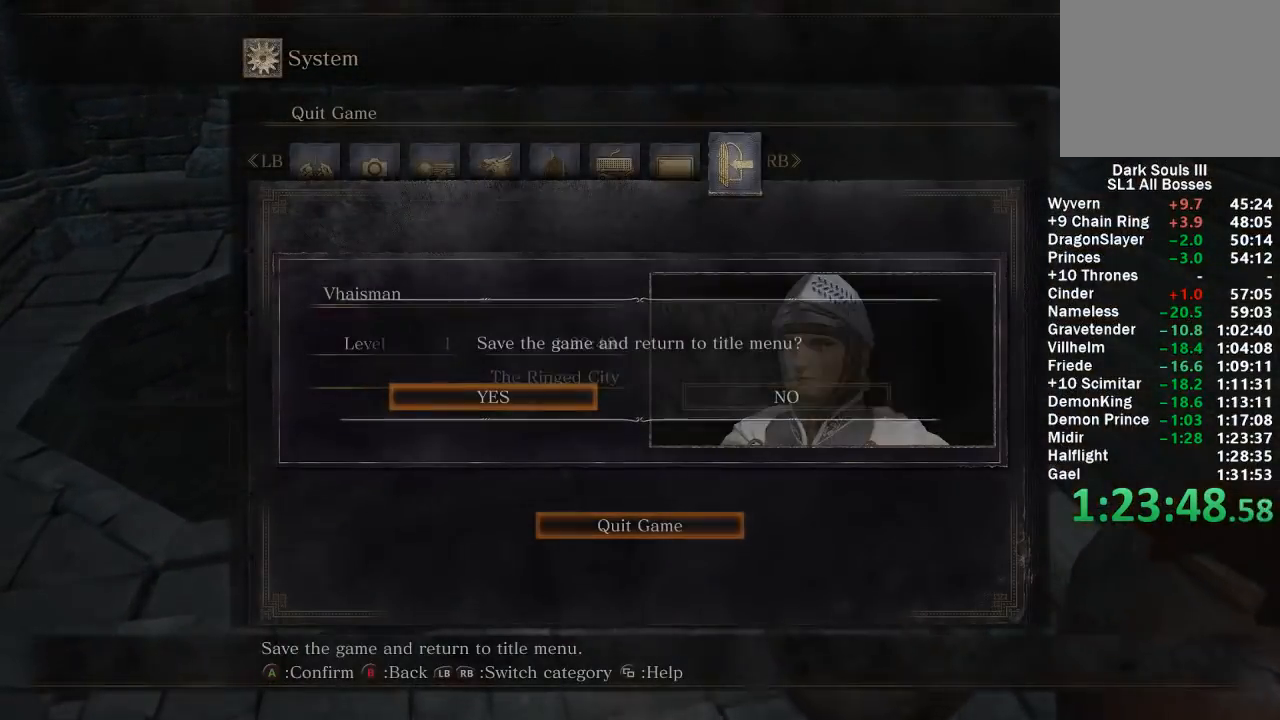
{"buttons": [], "left_stick": "center", "right_stick": "center", "events": [[50, "A", "up"], [50, "DPAD_LEFT", "up"], [100, "A", "down"], [200, "A", "up"], [250, "A", "down"], [350, "A", "up"], [383, "A", "down"], [467, "A", "up"]]}
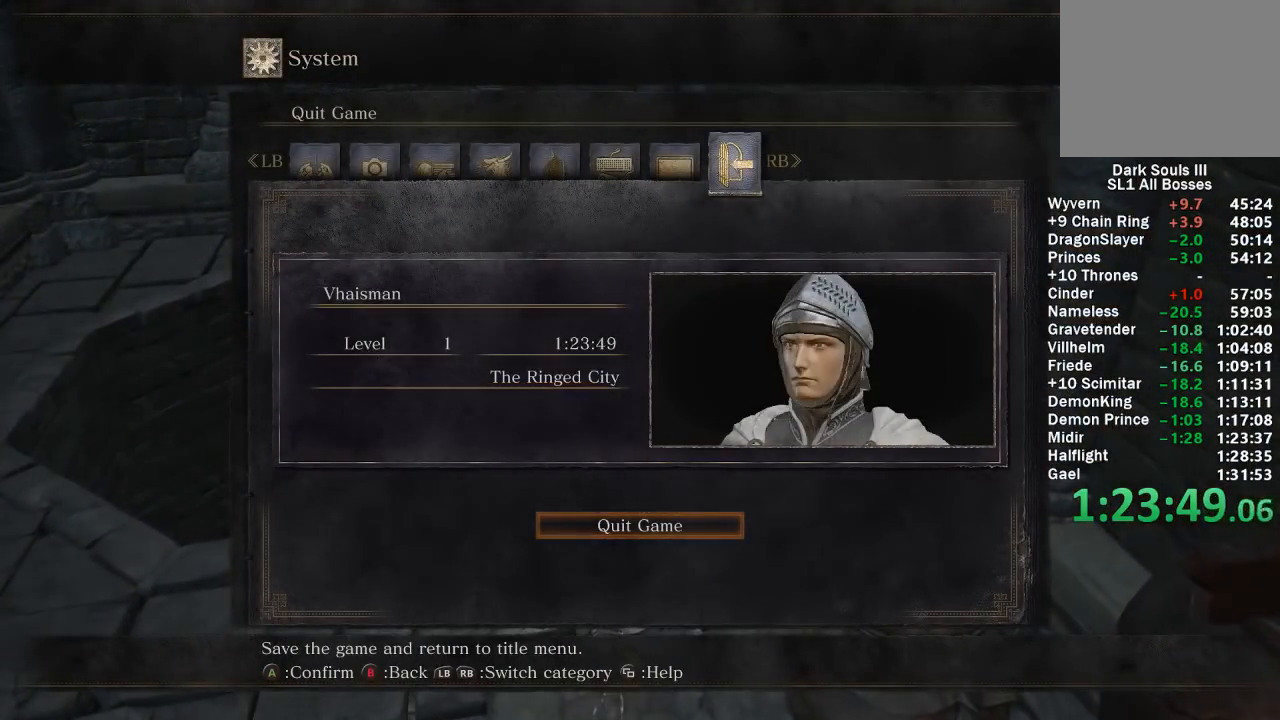
{"buttons": [], "left_stick": "center", "right_stick": "center", "events": [[50, "A", "down"], [117, "A", "up"], [183, "A", "down"], [250, "A", "up"]]}
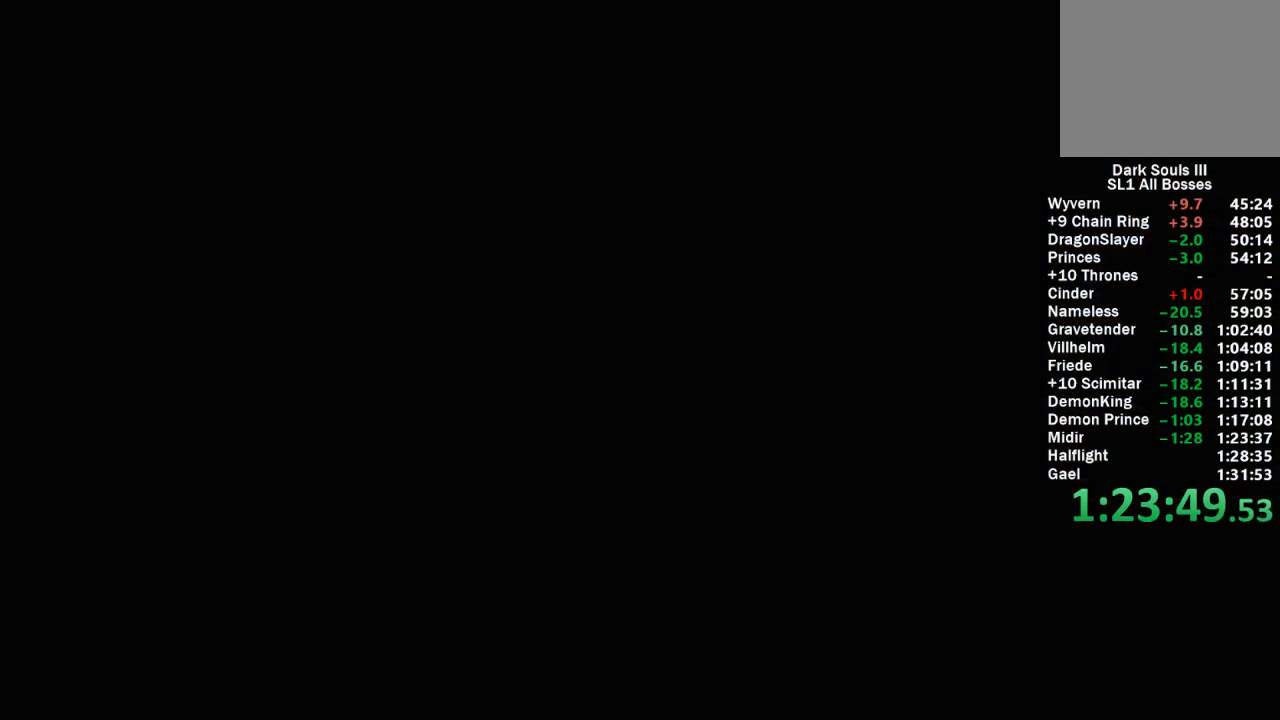
{"buttons": [], "left_stick": "center", "right_stick": "center", "events": []}
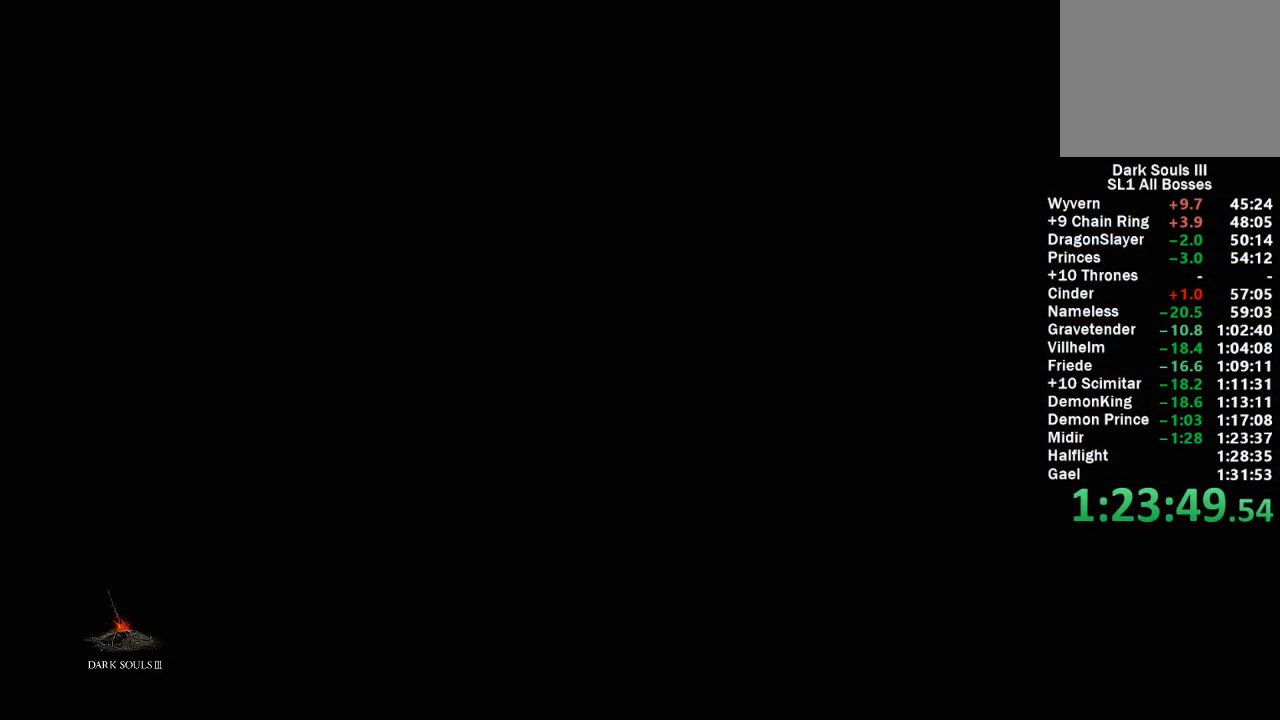
{"buttons": [], "left_stick": "center", "right_stick": "center", "events": []}
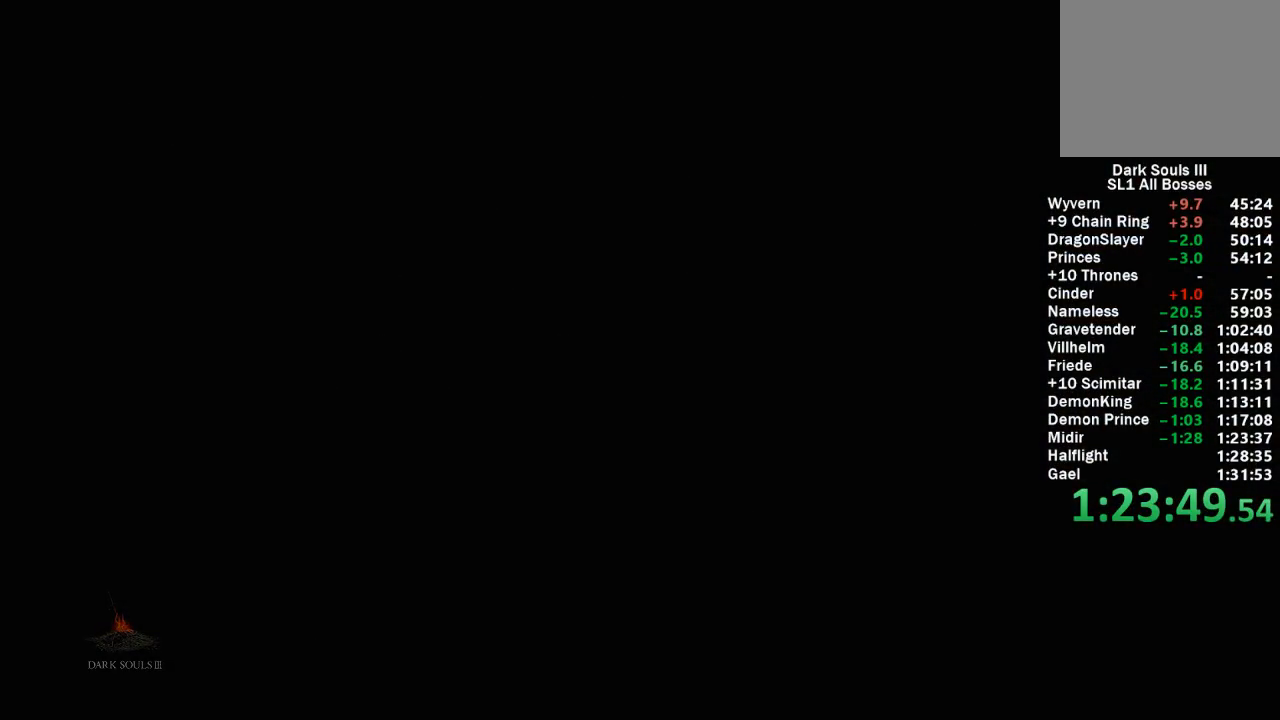
{"buttons": ["A"], "left_stick": "center", "right_stick": "center", "events": [[300, "A", "down"], [417, "A", "up"], [500, "A", "down"]]}
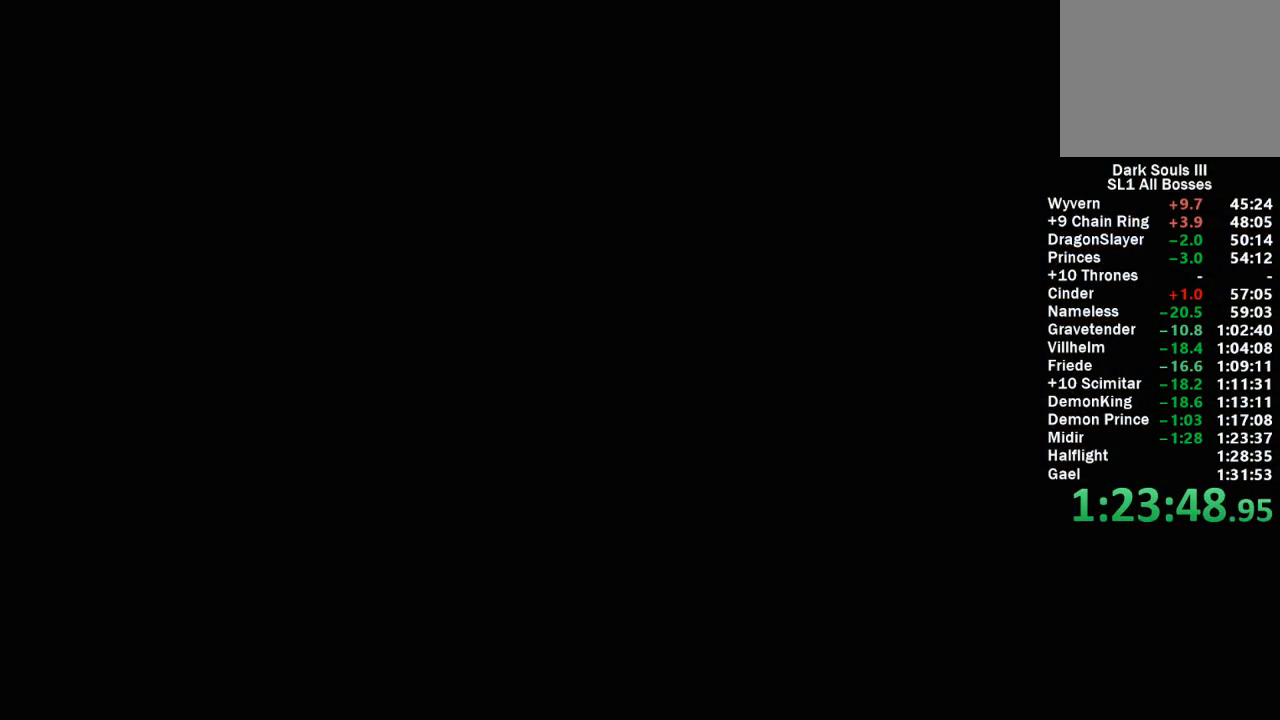
{"buttons": [], "left_stick": "center", "right_stick": "center", "events": [[100, "A", "up"], [183, "A", "down"], [267, "A", "up"], [333, "A", "down"], [450, "A", "up"]]}
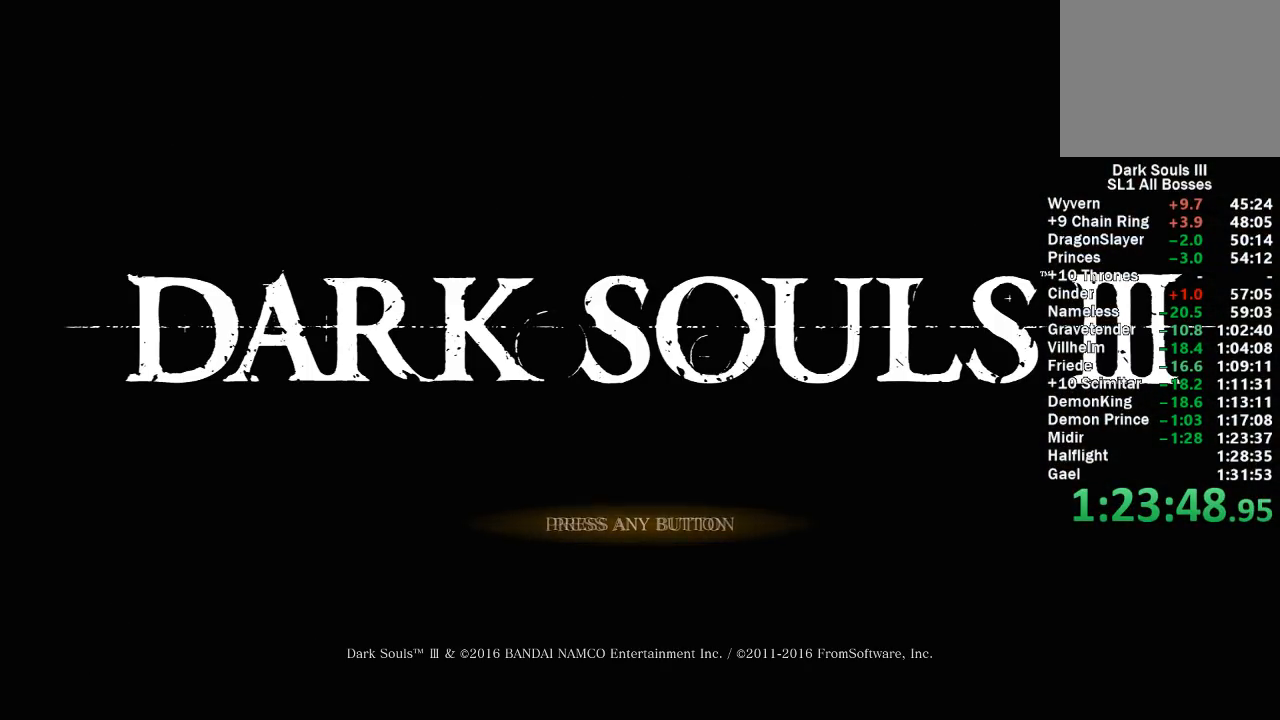
{"buttons": [], "left_stick": "center", "right_stick": "center", "events": [[17, "A", "down"], [117, "A", "up"]]}
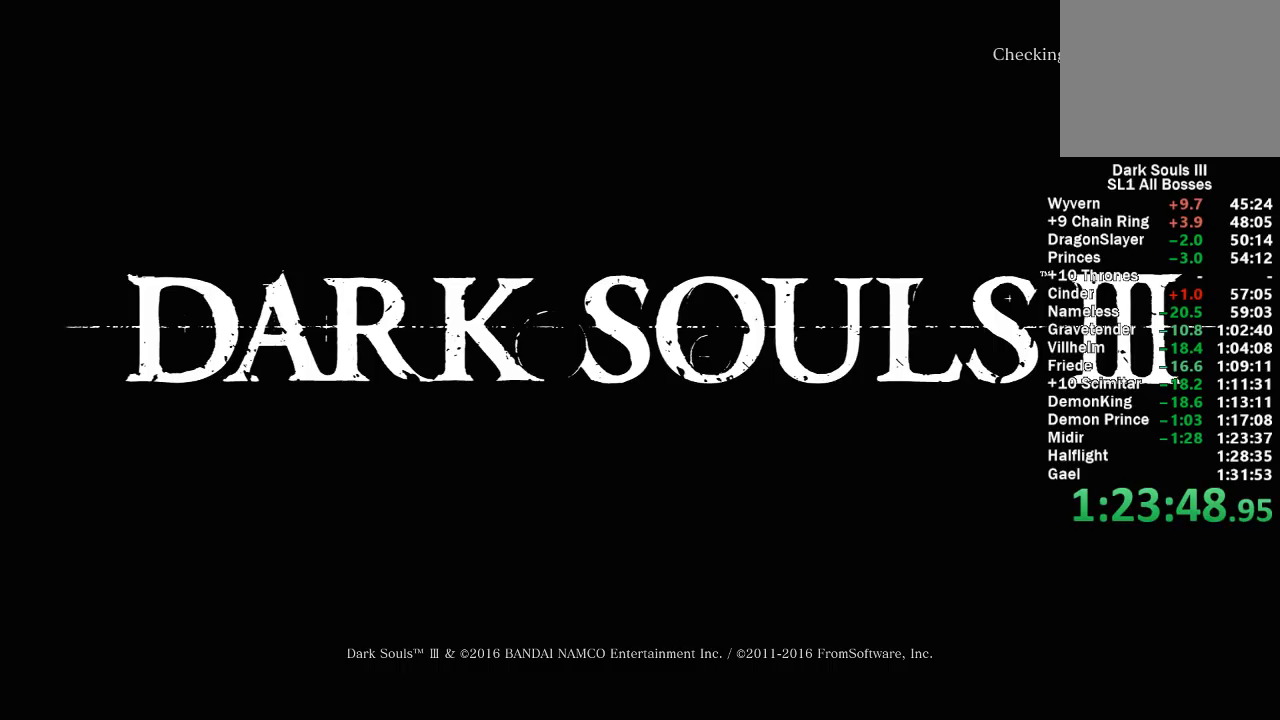
{"buttons": [], "left_stick": "center", "right_stick": "center", "events": []}
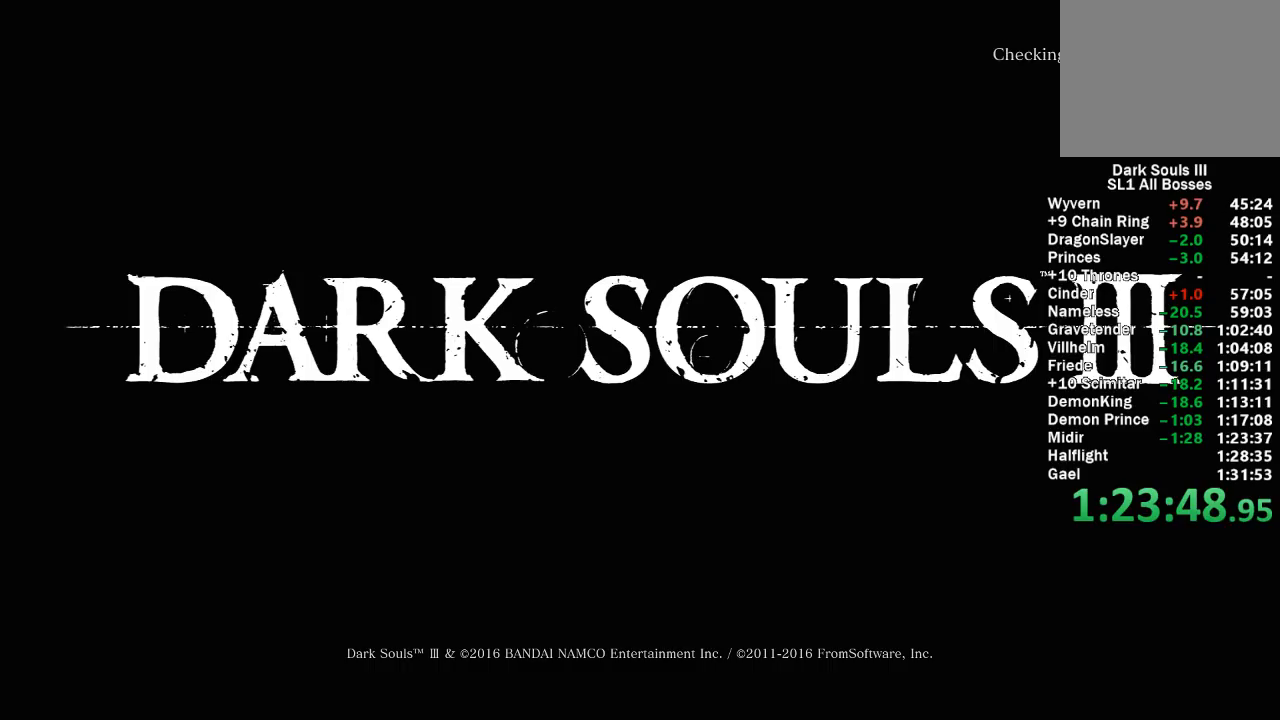
{"buttons": [], "left_stick": "center", "right_stick": "center", "events": []}
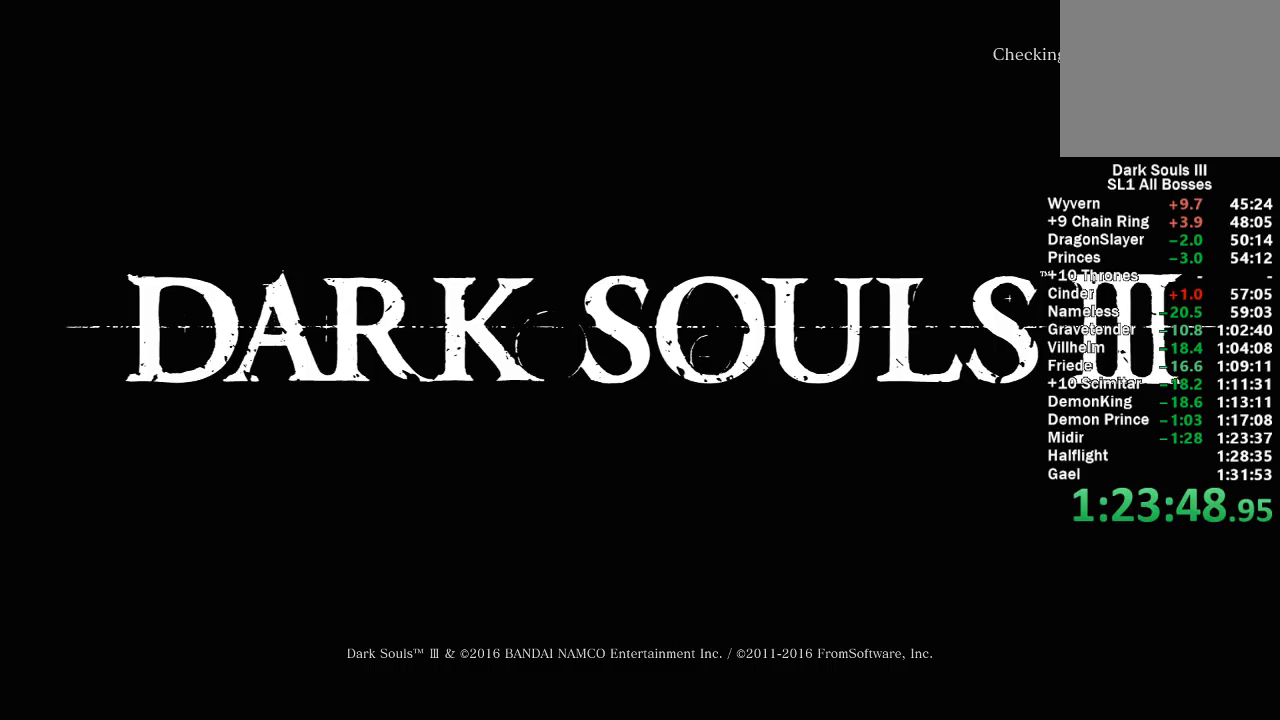
{"buttons": [], "left_stick": "center", "right_stick": "center", "events": []}
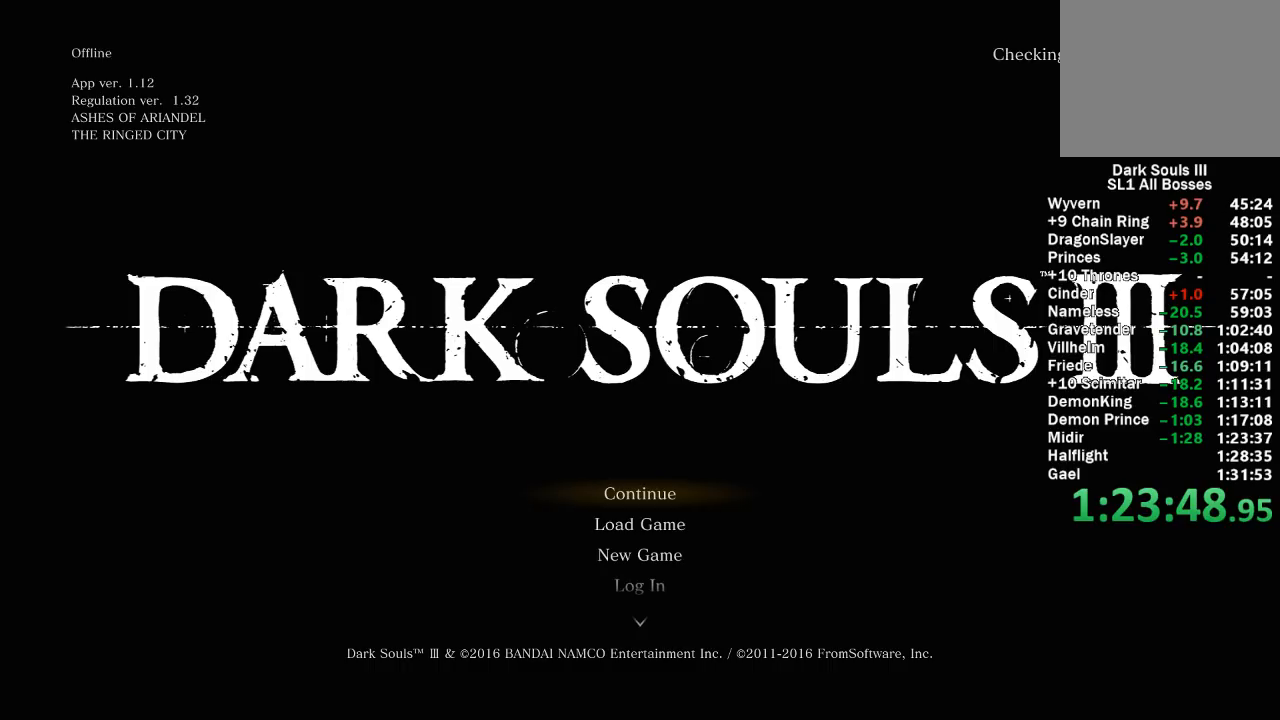
{"buttons": ["A"], "left_stick": "center", "right_stick": "center", "events": [[133, "A", "down"], [233, "A", "up"], [317, "A", "down"], [417, "A", "up"], [483, "A", "down"]]}
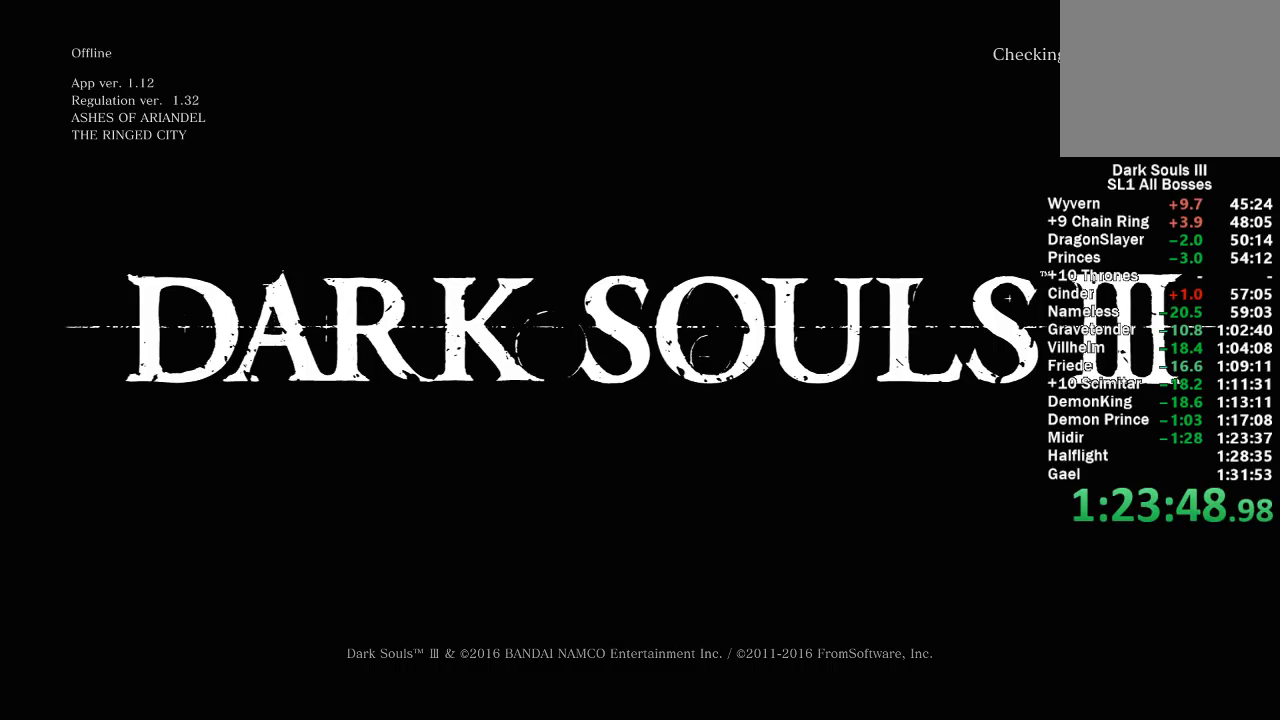
{"buttons": [], "left_stick": "center", "right_stick": "center", "events": [[83, "A", "up"], [167, "A", "down"], [267, "A", "up"]]}